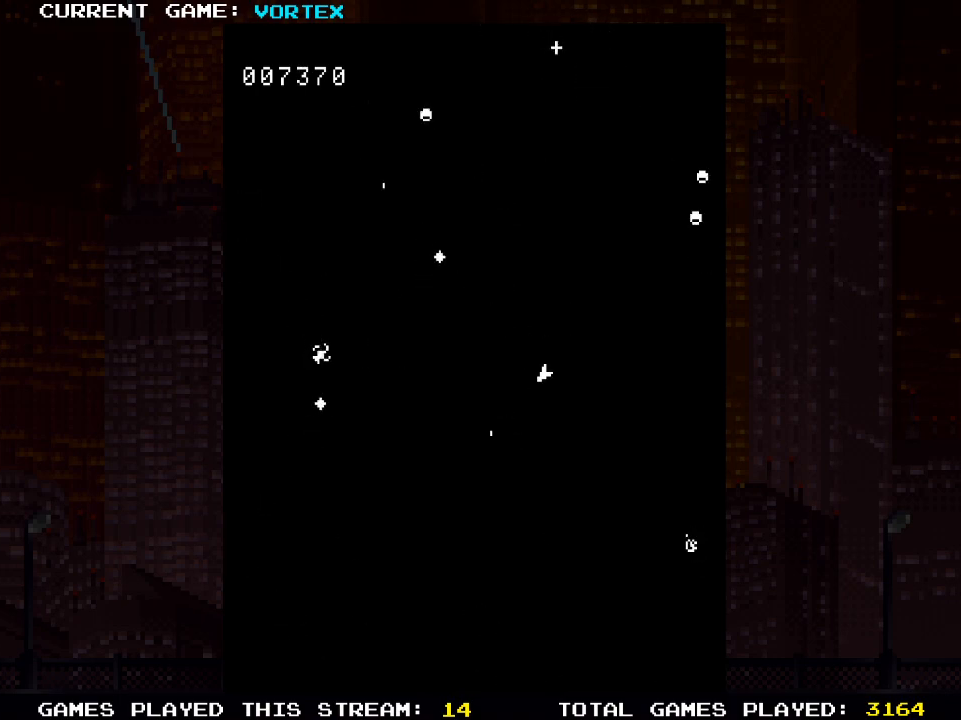
Gameplay with a controller (PlayStation layout); each line is a JSON object with the inputs held at the frame after it. "events" lists button and stick changes between this image and that frame as [ms after this image, input, new state], when the widget could be followed in between.
{"buttons": ["SQUARE"], "left_stick": "center", "right_stick": "center", "events": [[67, "SQUARE", "down"], [100, "DPAD_RIGHT", "down"], [117, "SQUARE", "up"], [200, "DPAD_RIGHT", "up"], [250, "SQUARE", "down"]]}
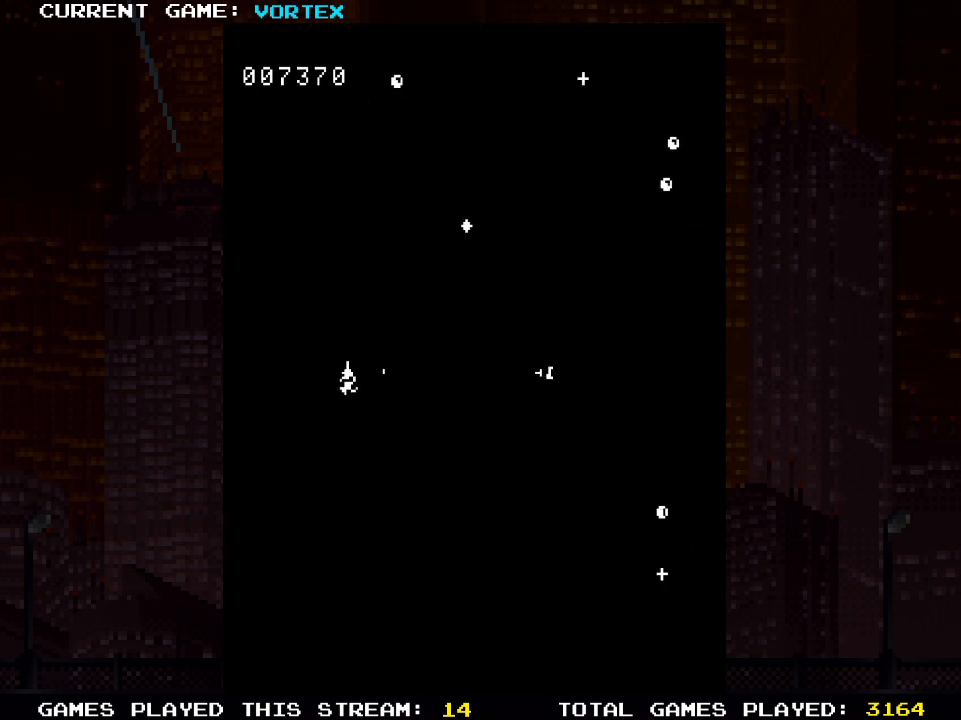
{"buttons": ["SQUARE"], "left_stick": "center", "right_stick": "center", "events": []}
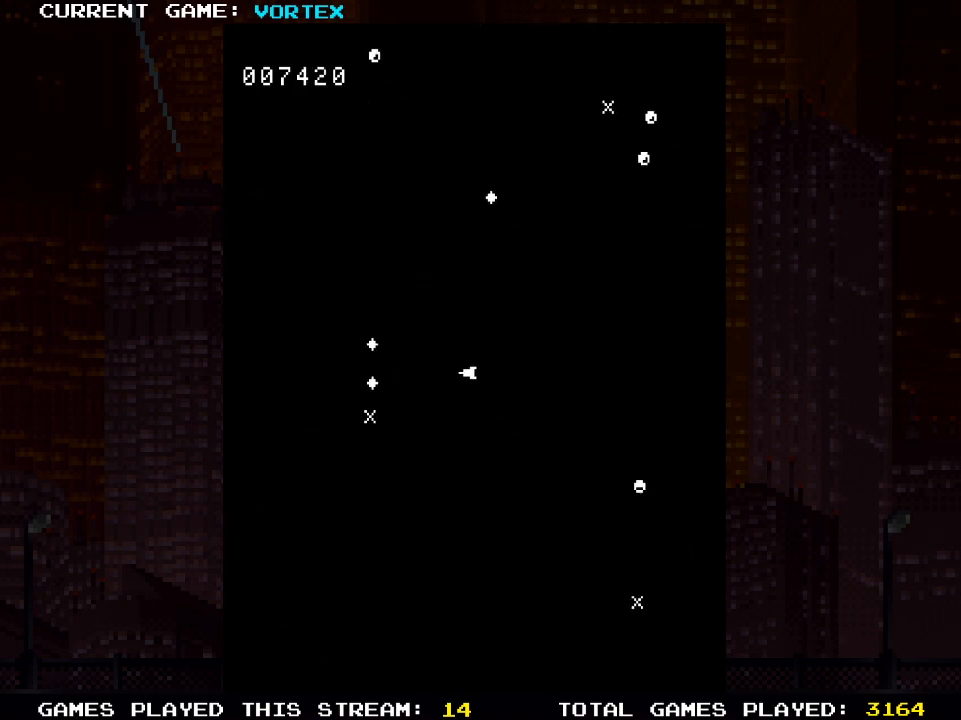
{"buttons": [], "left_stick": "center", "right_stick": "center", "events": [[50, "SQUARE", "up"], [83, "DPAD_RIGHT", "down"], [217, "SQUARE", "down"], [250, "DPAD_RIGHT", "up"], [283, "SQUARE", "up"], [417, "SQUARE", "down"], [467, "SQUARE", "up"]]}
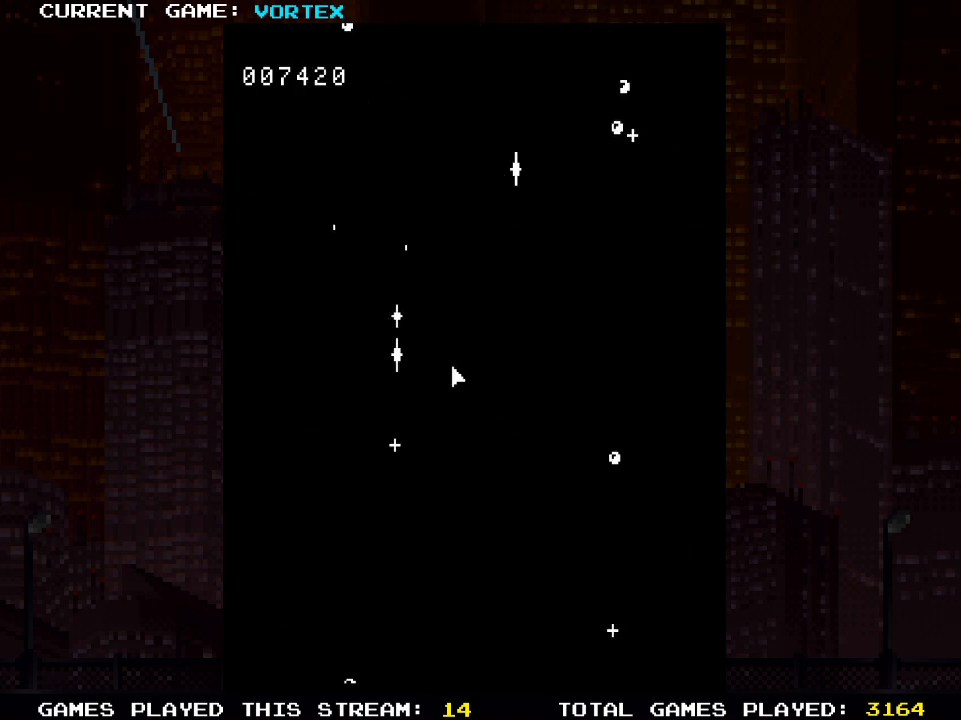
{"buttons": [], "left_stick": "center", "right_stick": "center", "events": [[117, "SQUARE", "down"], [167, "SQUARE", "up"], [283, "SQUARE", "down"], [333, "SQUARE", "up"], [450, "SQUARE", "down"], [500, "SQUARE", "up"]]}
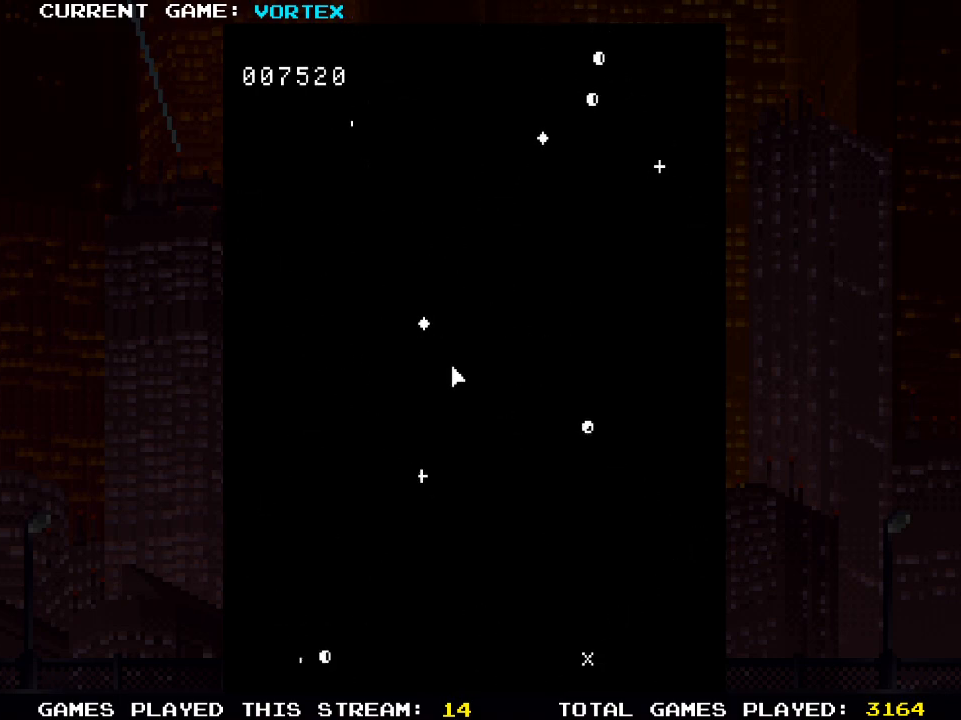
{"buttons": ["SQUARE", "DPAD_RIGHT"], "left_stick": "center", "right_stick": "center", "events": [[100, "DPAD_RIGHT", "down"], [117, "SQUARE", "down"], [167, "SQUARE", "up"], [200, "DPAD_RIGHT", "up"], [283, "SQUARE", "down"], [350, "SQUARE", "up"], [467, "SQUARE", "down"], [483, "DPAD_RIGHT", "down"]]}
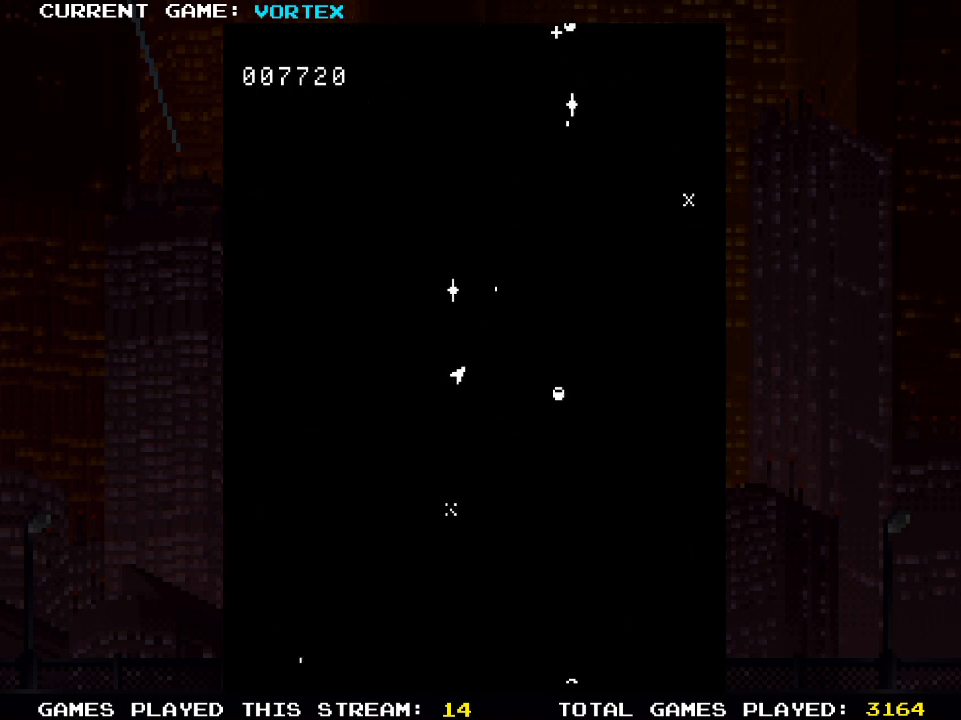
{"buttons": ["SQUARE", "DPAD_LEFT"], "left_stick": "center", "right_stick": "center", "events": [[33, "SQUARE", "up"], [150, "SQUARE", "down"], [183, "DPAD_RIGHT", "up"], [217, "SQUARE", "up"], [333, "SQUARE", "down"], [400, "SQUARE", "up"], [500, "DPAD_LEFT", "down"], [500, "SQUARE", "down"]]}
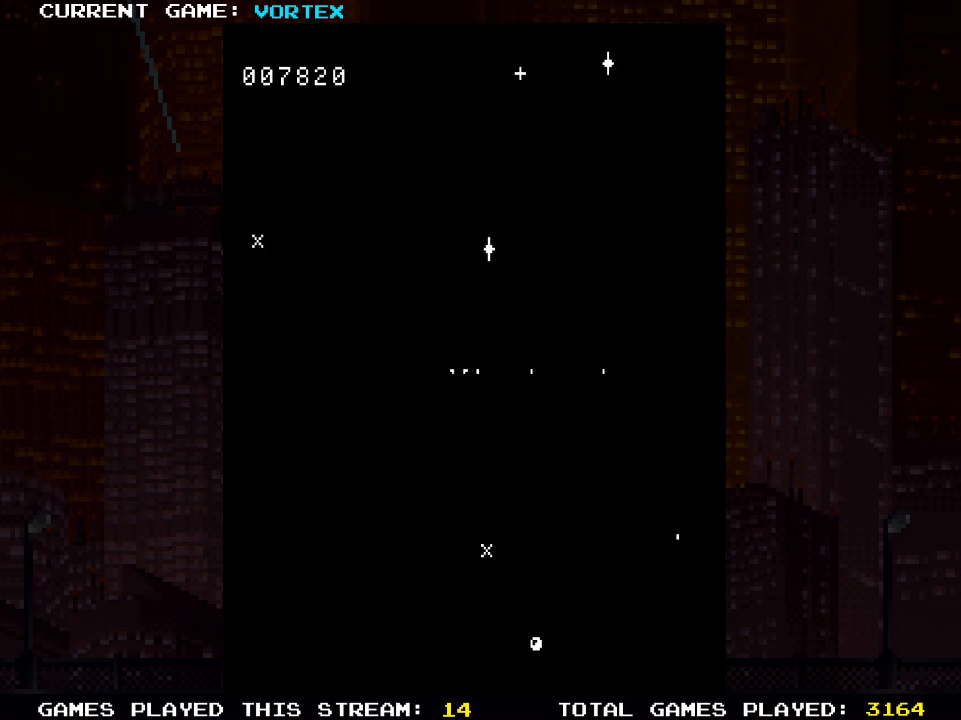
{"buttons": ["DPAD_LEFT"], "left_stick": "center", "right_stick": "center", "events": [[83, "SQUARE", "up"], [183, "SQUARE", "down"], [267, "SQUARE", "up"], [383, "SQUARE", "down"], [467, "SQUARE", "up"]]}
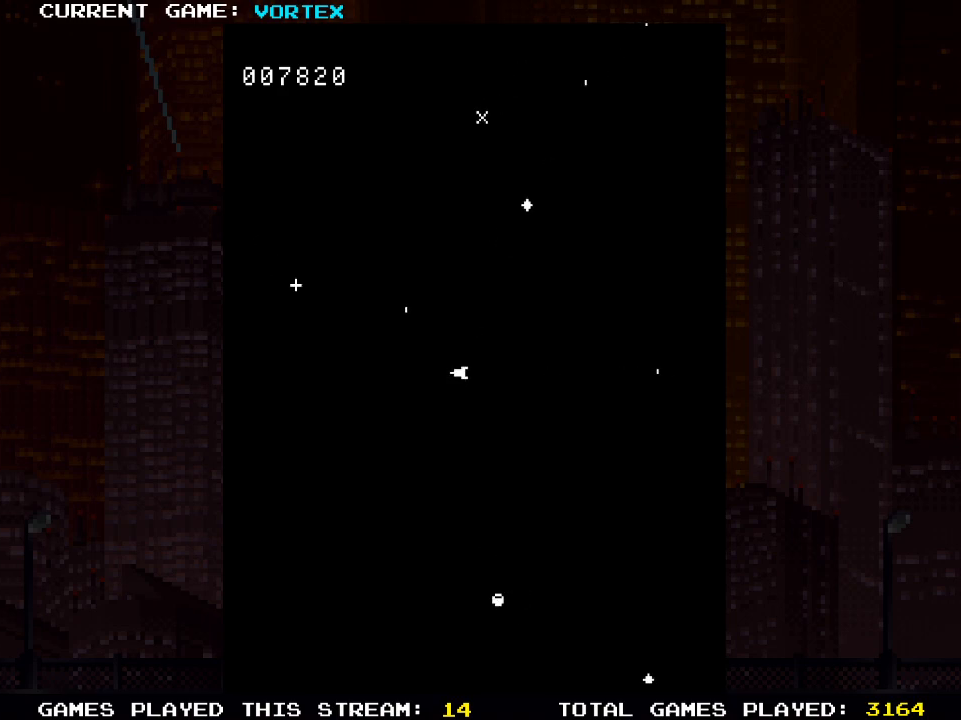
{"buttons": [], "left_stick": "center", "right_stick": "center", "events": [[67, "SQUARE", "down"], [83, "DPAD_LEFT", "up"], [117, "SQUARE", "up"], [217, "SQUARE", "down"], [300, "SQUARE", "up"]]}
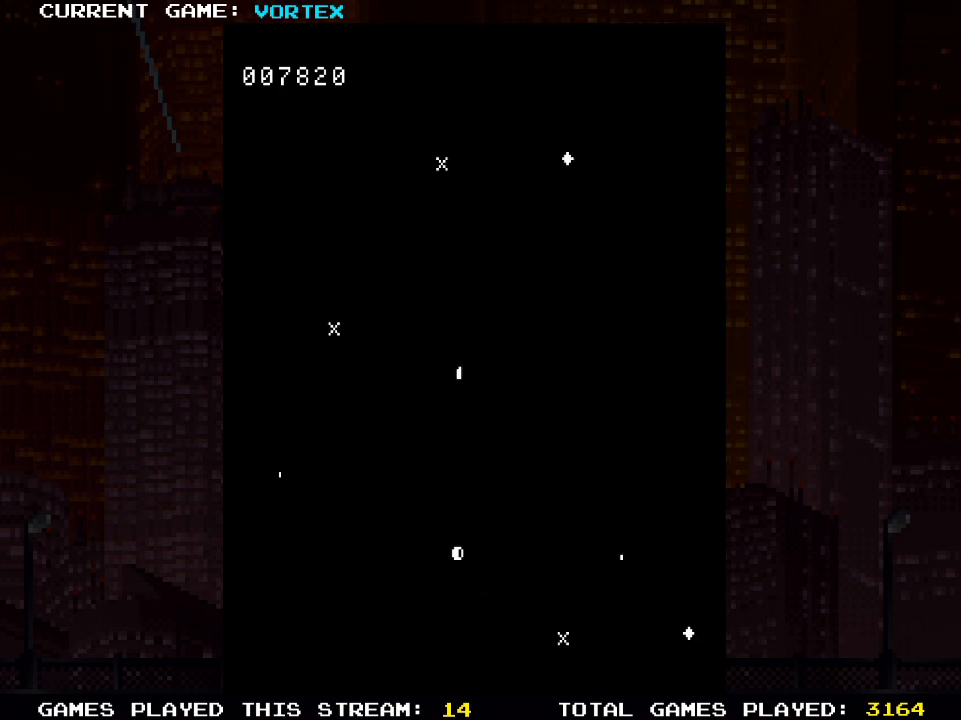
{"buttons": [], "left_stick": "center", "right_stick": "center", "events": [[467, "SQUARE", "down"], [500, "SQUARE", "up"]]}
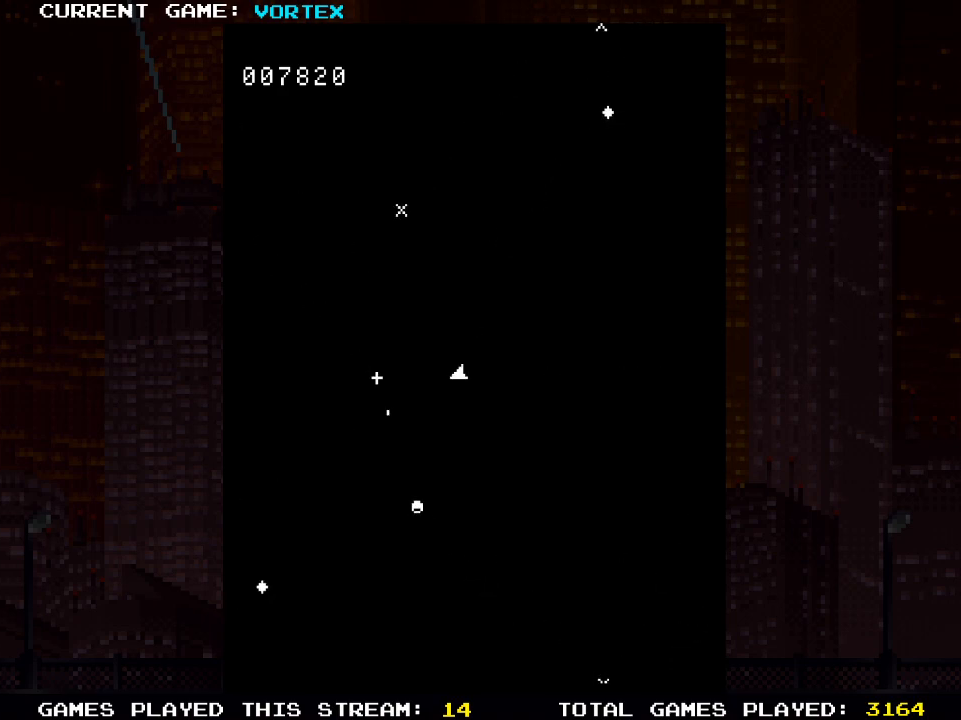
{"buttons": ["SQUARE"], "left_stick": "center", "right_stick": "center", "events": [[150, "SQUARE", "down"], [200, "SQUARE", "up"], [283, "SQUARE", "down"], [350, "SQUARE", "up"], [433, "DPAD_LEFT", "down"], [450, "SQUARE", "down"], [467, "DPAD_LEFT", "up"]]}
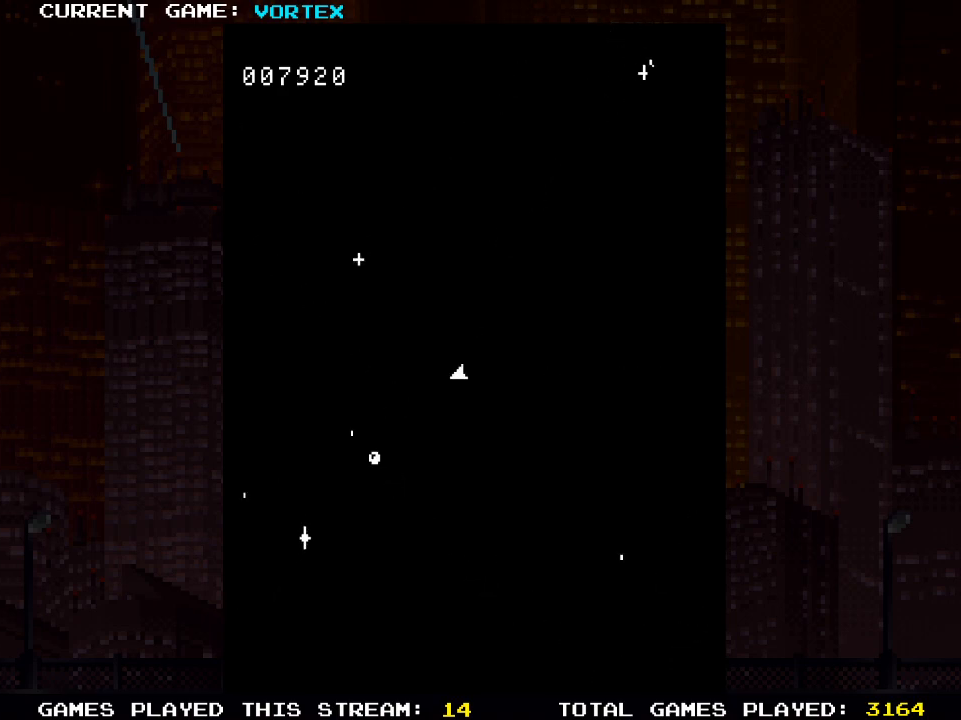
{"buttons": ["SQUARE", "DPAD_LEFT"], "left_stick": "center", "right_stick": "center", "events": [[17, "SQUARE", "up"], [117, "SQUARE", "down"], [183, "SQUARE", "up"], [300, "SQUARE", "down"], [350, "SQUARE", "up"], [450, "DPAD_LEFT", "down"], [500, "SQUARE", "down"]]}
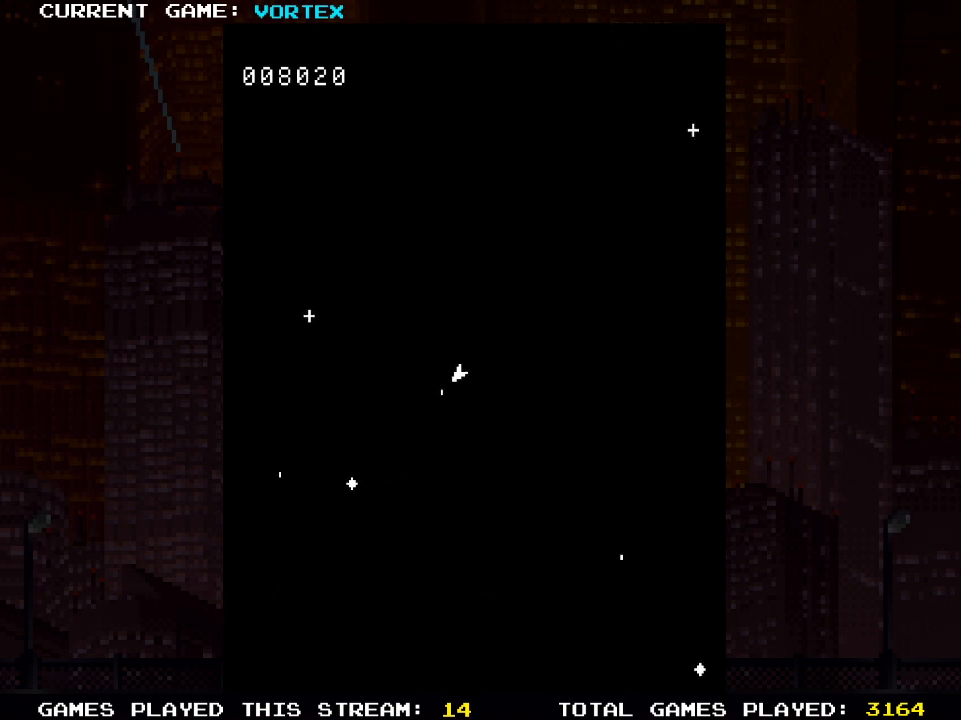
{"buttons": [], "left_stick": "center", "right_stick": "center", "events": [[50, "DPAD_LEFT", "up"], [50, "SQUARE", "up"], [150, "SQUARE", "down"], [200, "SQUARE", "up"], [400, "SQUARE", "down"], [433, "SQUARE", "up"]]}
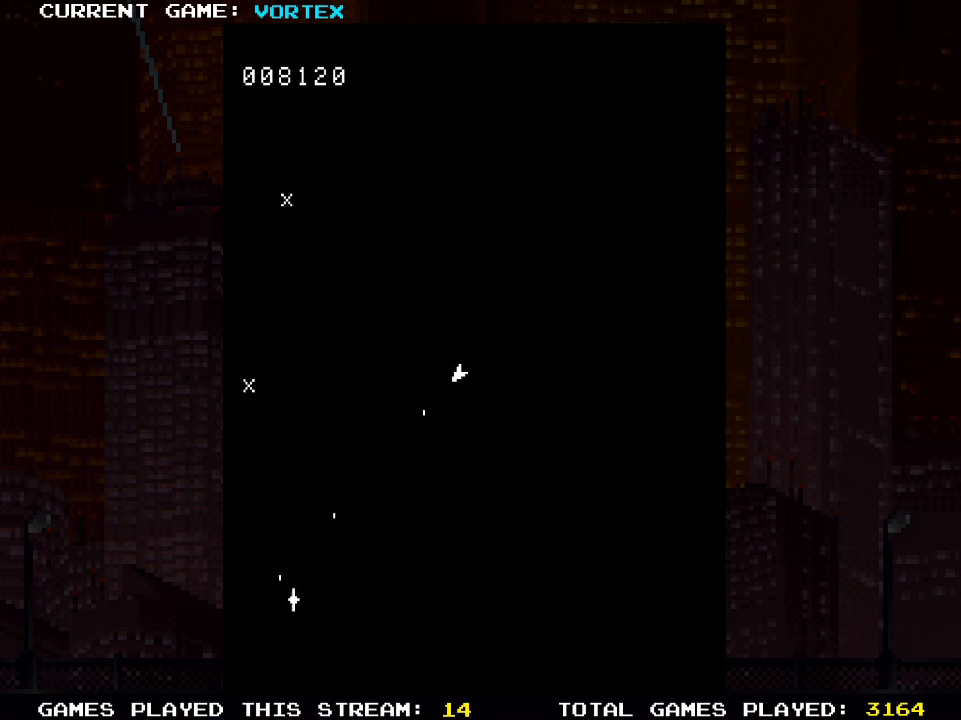
{"buttons": ["SQUARE"], "left_stick": "center", "right_stick": "center", "events": [[50, "DPAD_RIGHT", "down"], [67, "SQUARE", "down"], [133, "SQUARE", "up"], [267, "SQUARE", "down"], [317, "SQUARE", "up"], [350, "DPAD_RIGHT", "up"], [450, "SQUARE", "down"]]}
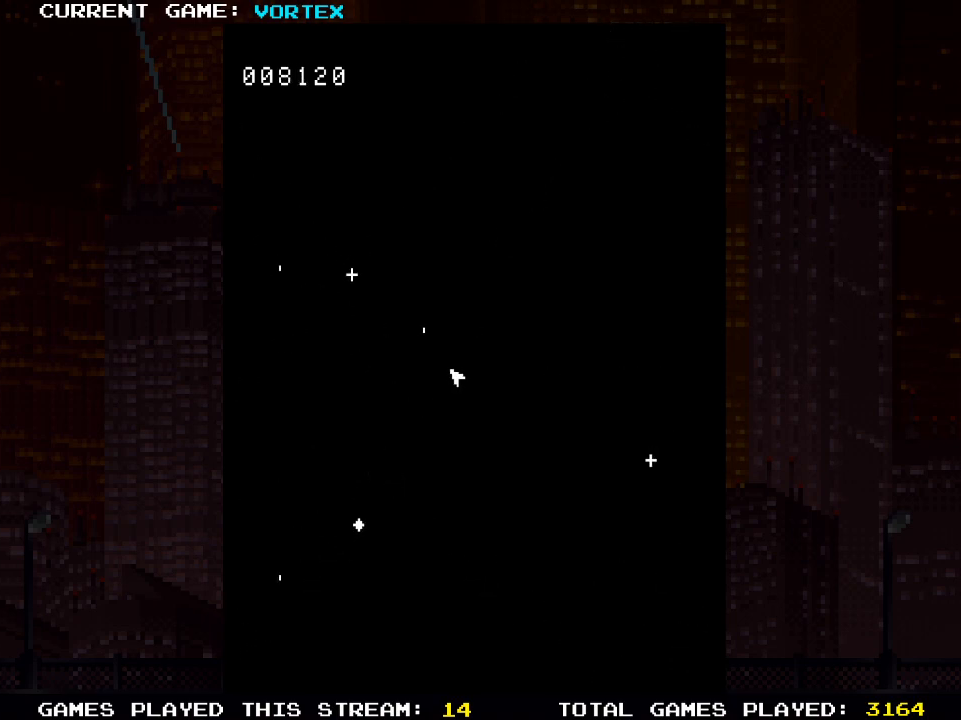
{"buttons": ["SQUARE"], "left_stick": "center", "right_stick": "center", "events": [[33, "SQUARE", "up"], [83, "DPAD_RIGHT", "down"], [100, "SQUARE", "down"], [267, "DPAD_RIGHT", "up"]]}
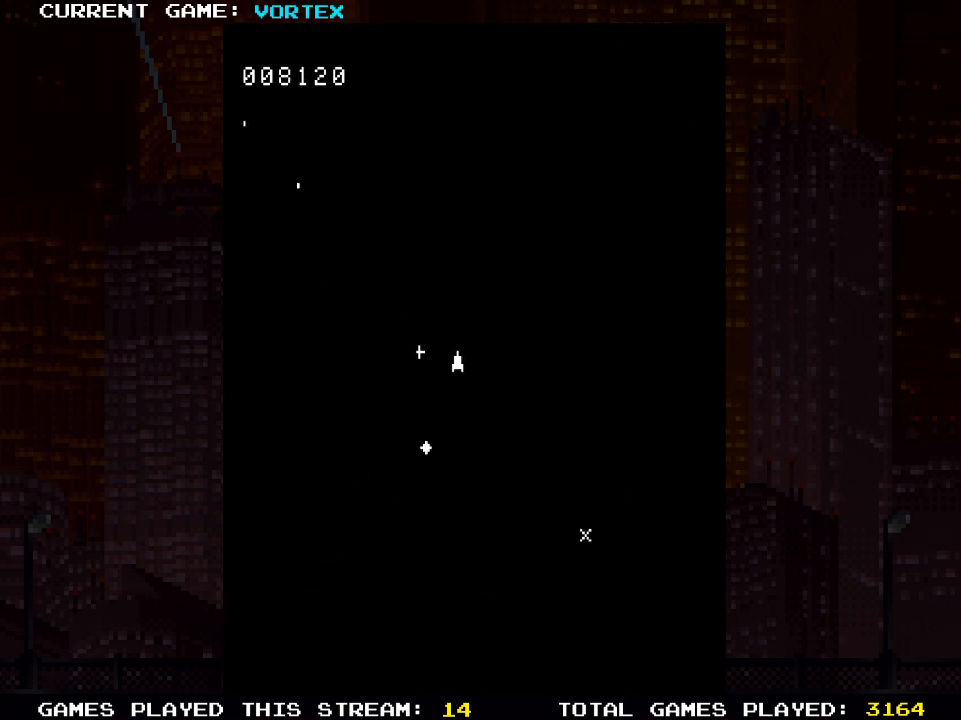
{"buttons": ["DPAD_RIGHT"], "left_stick": "center", "right_stick": "center", "events": [[233, "DPAD_RIGHT", "down"], [233, "SQUARE", "up"]]}
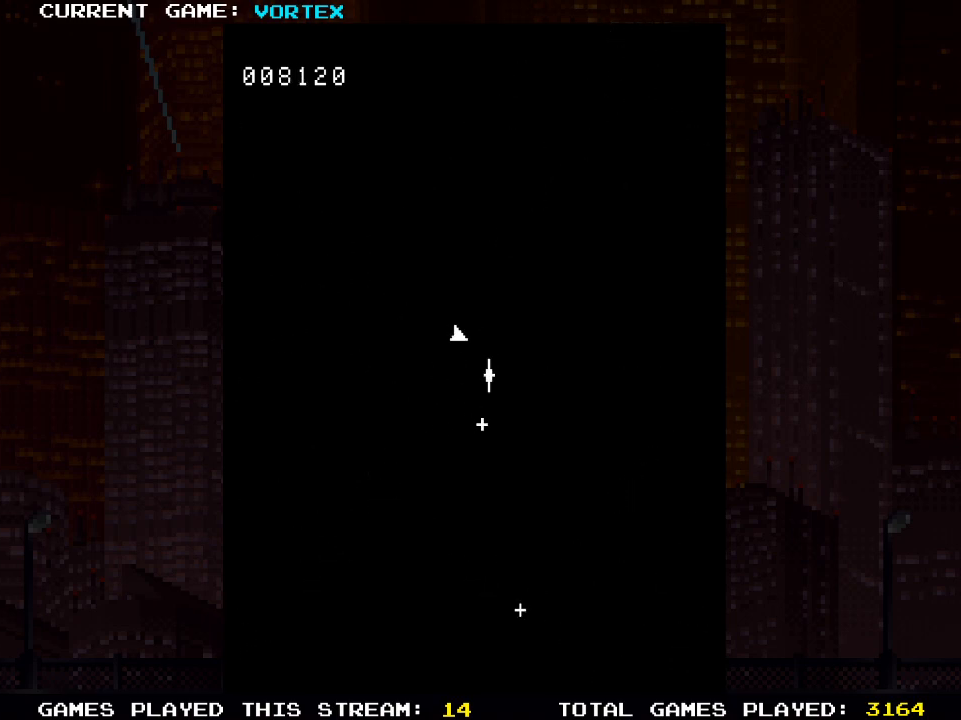
{"buttons": [], "left_stick": "center", "right_stick": "center", "events": [[33, "DPAD_RIGHT", "up"], [33, "SQUARE", "down"], [83, "SQUARE", "up"], [183, "SQUARE", "down"], [267, "SQUARE", "up"], [283, "DPAD_LEFT", "down"], [367, "SQUARE", "down"], [433, "SQUARE", "up"], [500, "DPAD_LEFT", "up"]]}
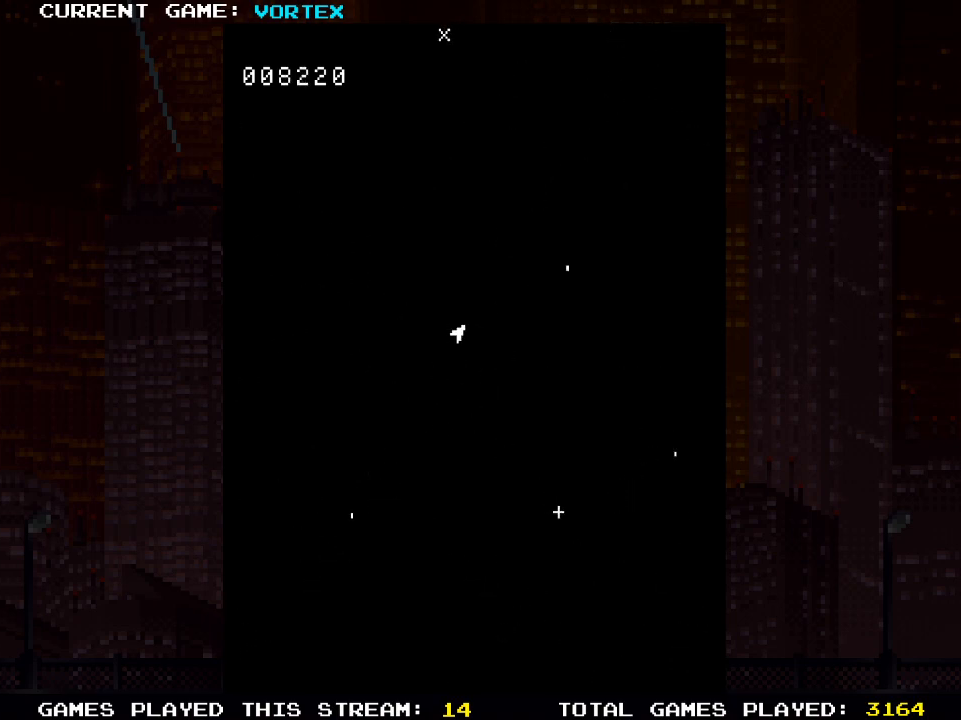
{"buttons": [], "left_stick": "center", "right_stick": "center", "events": [[83, "SQUARE", "down"], [167, "SQUARE", "up"], [267, "DPAD_LEFT", "down"], [383, "SQUARE", "down"], [417, "DPAD_LEFT", "up"], [483, "SQUARE", "up"]]}
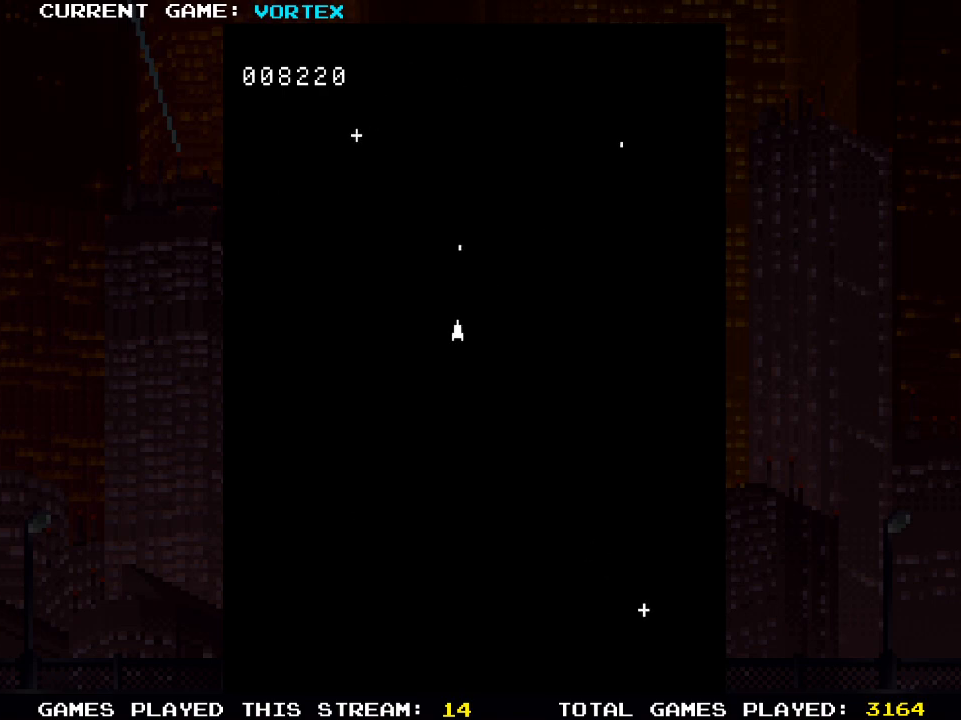
{"buttons": ["SQUARE"], "left_stick": "center", "right_stick": "center", "events": [[100, "SQUARE", "down"], [133, "DPAD_RIGHT", "down"], [167, "SQUARE", "up"], [283, "DPAD_RIGHT", "up"], [300, "SQUARE", "down"], [383, "SQUARE", "up"], [500, "SQUARE", "down"]]}
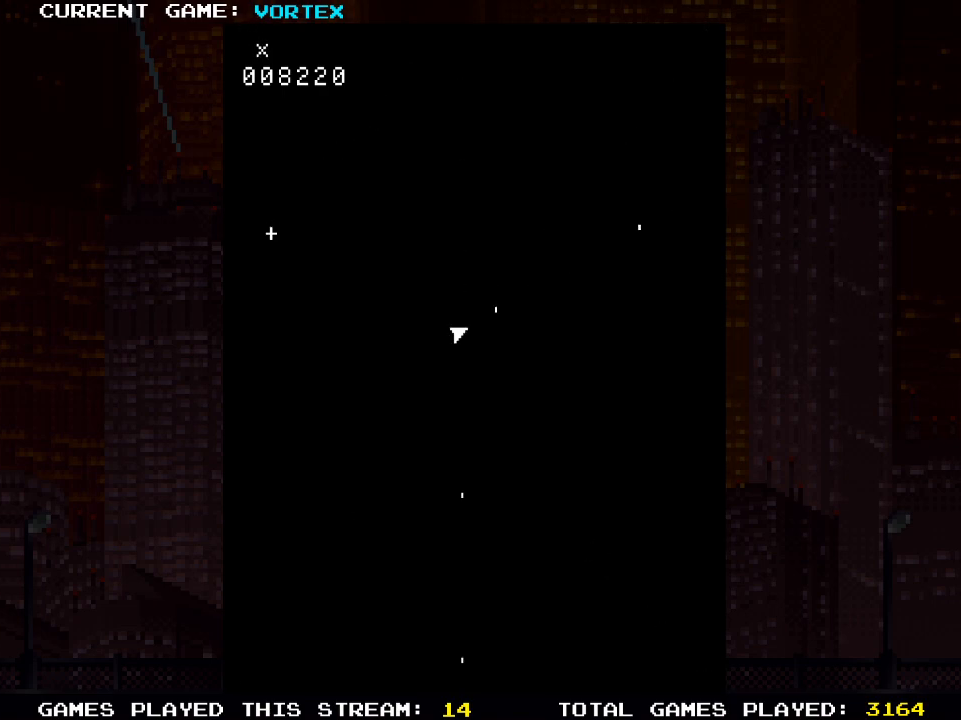
{"buttons": [], "left_stick": "center", "right_stick": "center", "events": [[100, "SQUARE", "up"], [183, "DPAD_LEFT", "down"], [400, "SQUARE", "down"], [433, "DPAD_LEFT", "up"], [500, "SQUARE", "up"]]}
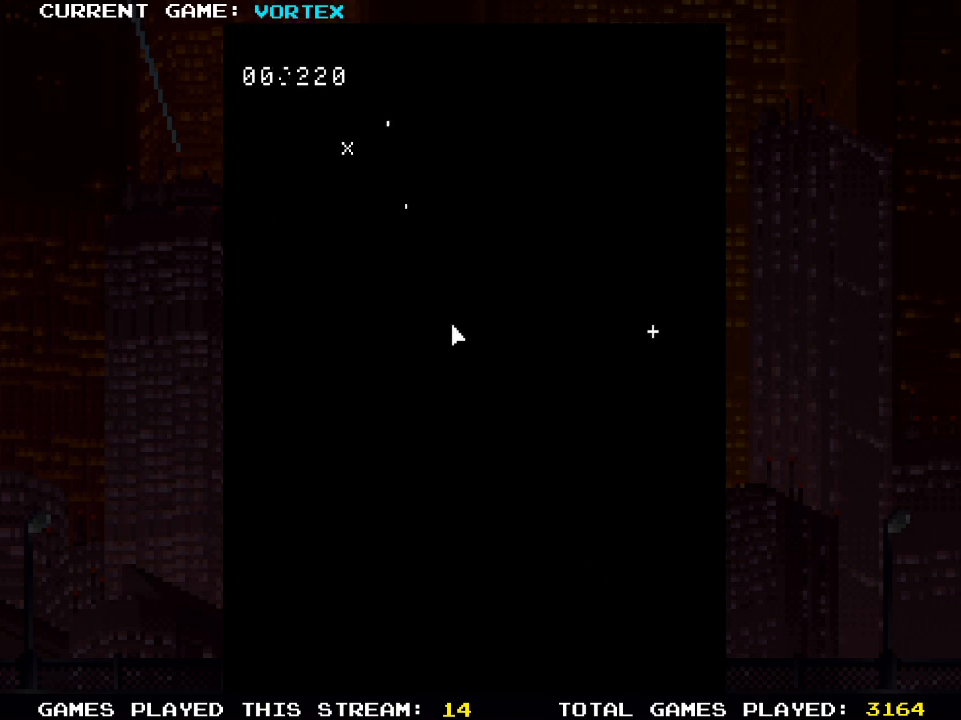
{"buttons": ["SQUARE"], "left_stick": "center", "right_stick": "center", "events": [[117, "SQUARE", "down"], [167, "SQUARE", "up"], [300, "SQUARE", "down"], [350, "SQUARE", "up"], [467, "SQUARE", "down"]]}
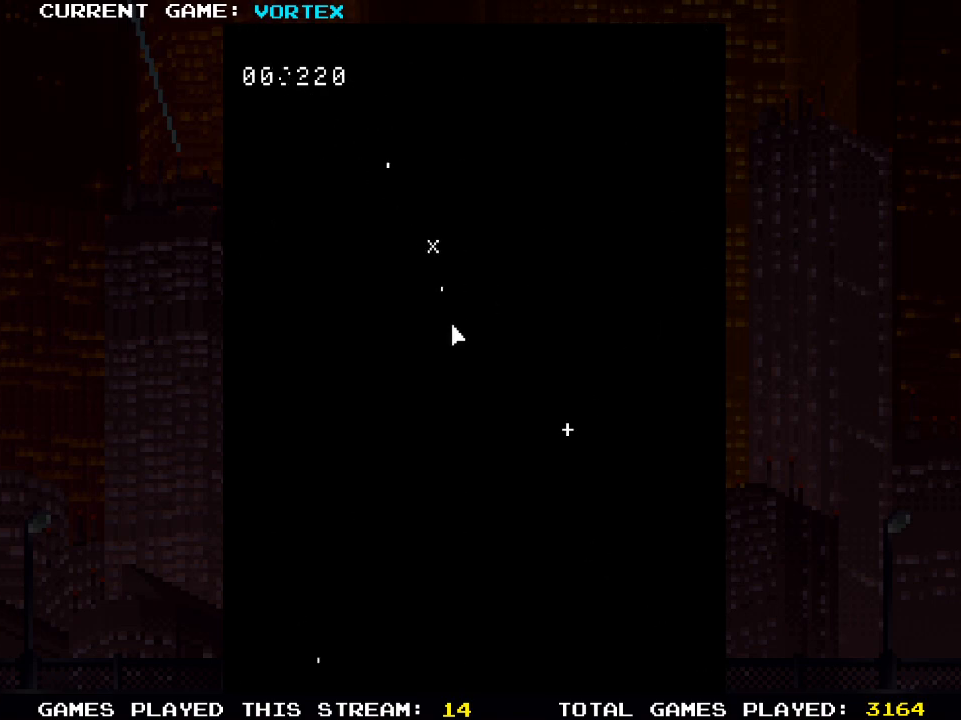
{"buttons": ["SQUARE"], "left_stick": "center", "right_stick": "center", "events": [[33, "SQUARE", "up"], [83, "DPAD_RIGHT", "down"], [150, "SQUARE", "down"], [200, "SQUARE", "up"], [300, "SQUARE", "down"], [367, "SQUARE", "up"], [467, "DPAD_RIGHT", "up"], [467, "SQUARE", "down"]]}
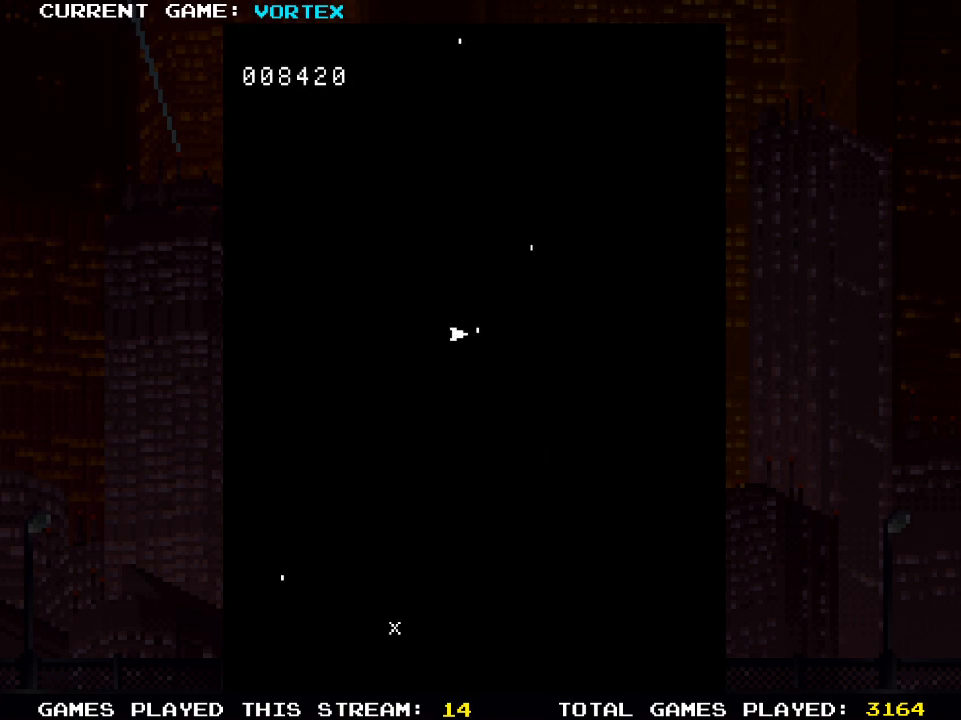
{"buttons": [], "left_stick": "center", "right_stick": "center", "events": [[33, "SQUARE", "up"], [83, "DPAD_LEFT", "down"], [167, "SQUARE", "down"], [233, "SQUARE", "up"], [350, "SQUARE", "down"], [433, "SQUARE", "up"], [467, "DPAD_LEFT", "up"]]}
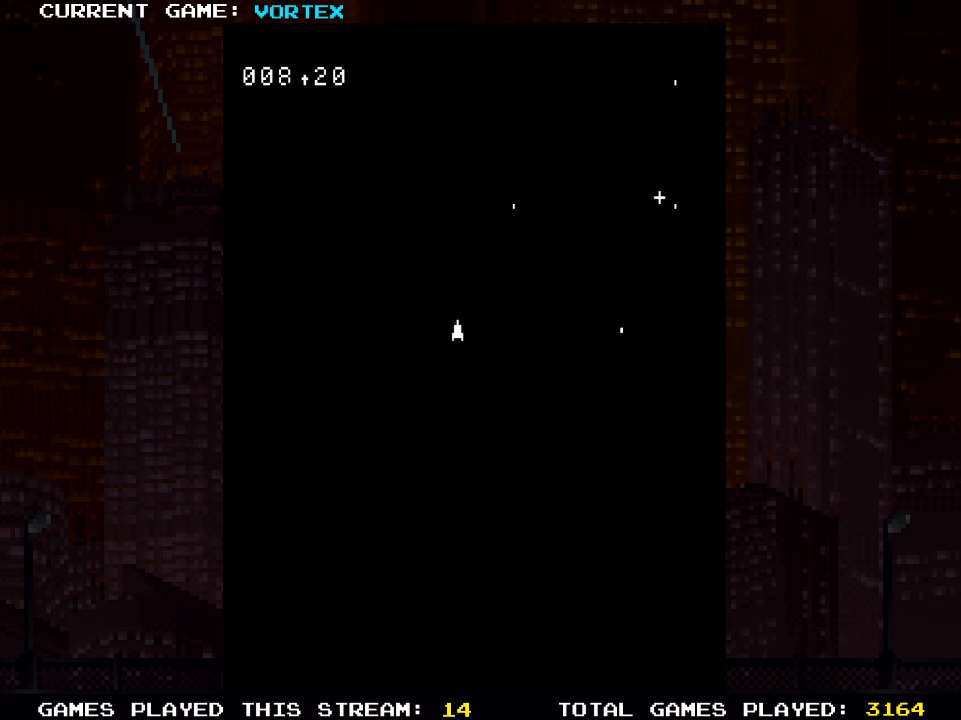
{"buttons": ["SQUARE"], "left_stick": "center", "right_stick": "center", "events": [[50, "SQUARE", "down"], [83, "DPAD_RIGHT", "down"], [83, "SQUARE", "up"], [233, "SQUARE", "down"], [283, "SQUARE", "up"], [400, "SQUARE", "down"], [483, "DPAD_RIGHT", "up"]]}
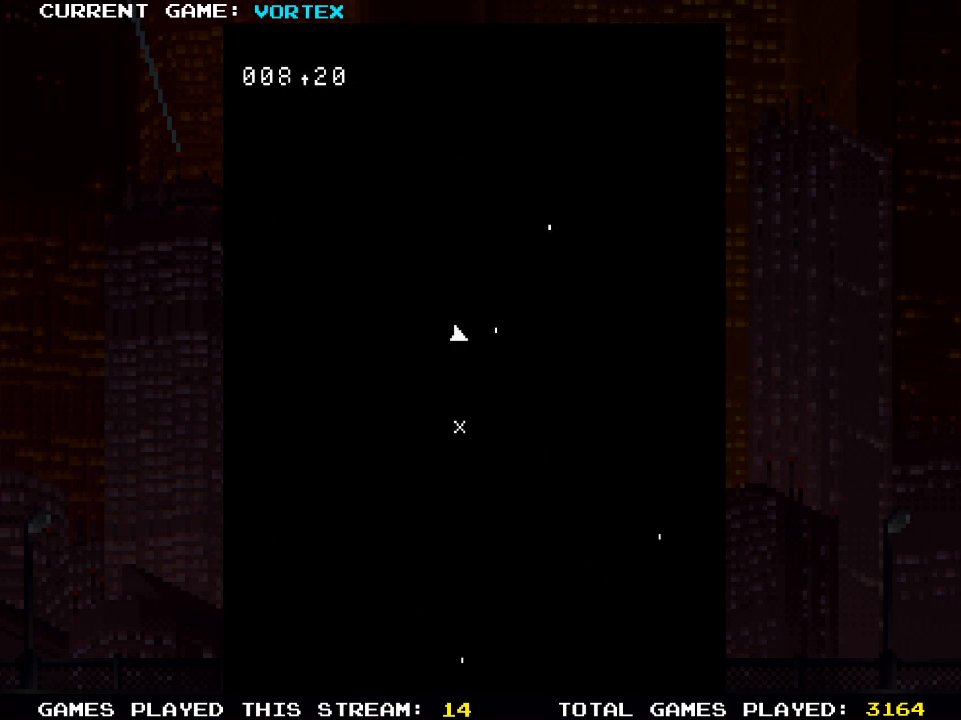
{"buttons": ["SQUARE"], "left_stick": "center", "right_stick": "center", "events": [[83, "DPAD_RIGHT", "down"], [233, "DPAD_RIGHT", "up"]]}
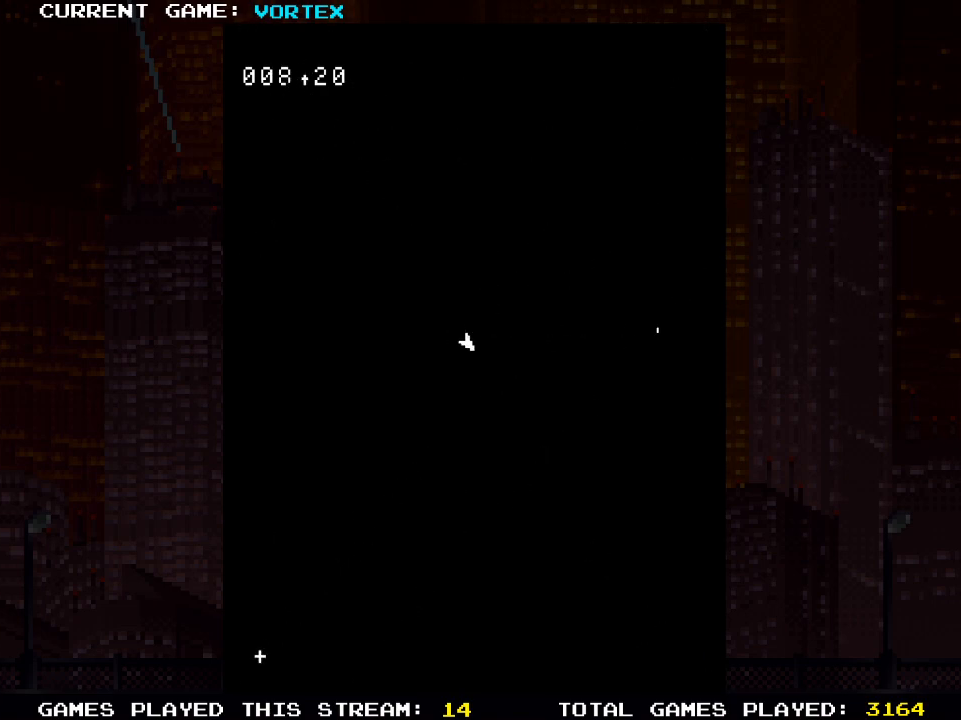
{"buttons": ["DPAD_LEFT"], "left_stick": "center", "right_stick": "center", "events": [[150, "SQUARE", "up"], [183, "DPAD_LEFT", "down"], [317, "SQUARE", "down"], [417, "SQUARE", "up"]]}
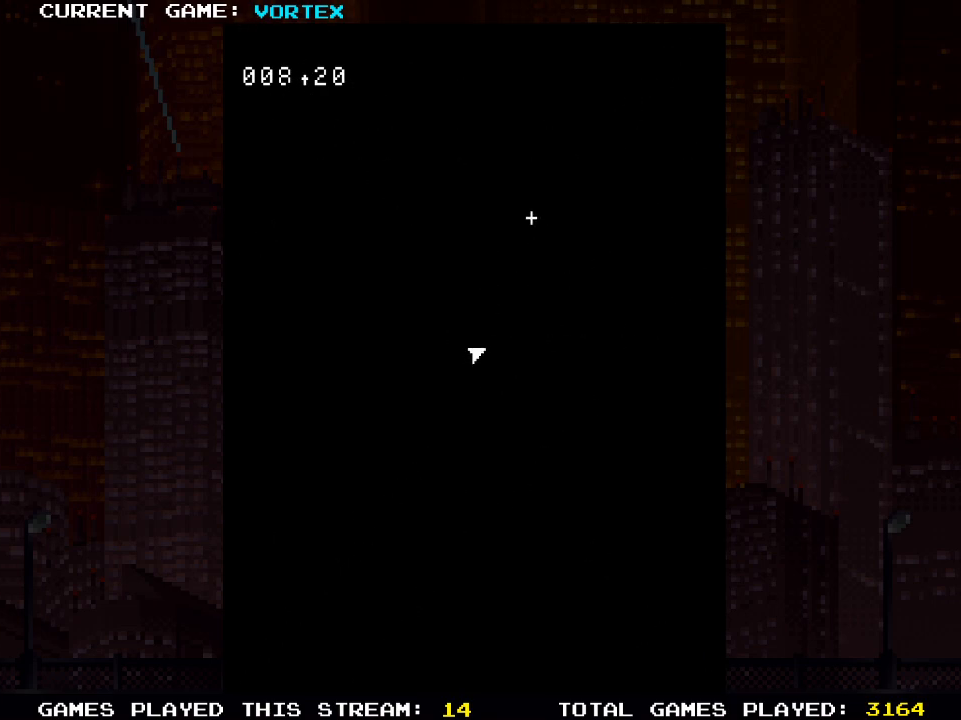
{"buttons": [], "left_stick": "center", "right_stick": "center", "events": [[183, "SQUARE", "down"], [267, "DPAD_LEFT", "up"], [283, "SQUARE", "up"], [350, "DPAD_RIGHT", "down"], [417, "DPAD_RIGHT", "up"], [417, "SQUARE", "down"], [483, "SQUARE", "up"]]}
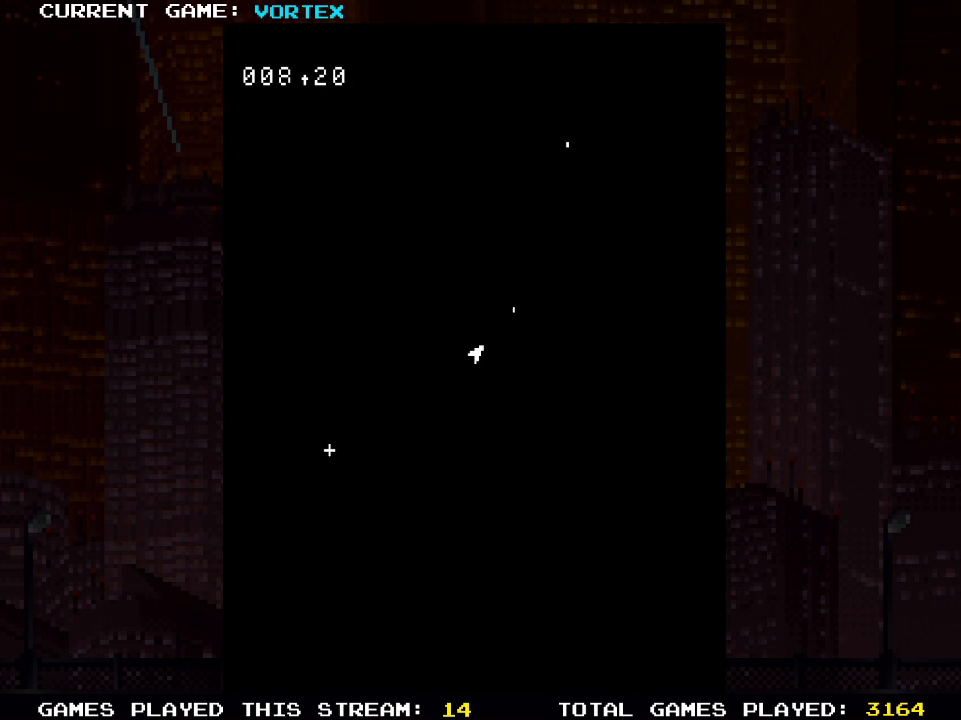
{"buttons": ["SQUARE"], "left_stick": "center", "right_stick": "center", "events": [[133, "DPAD_LEFT", "down"], [283, "SQUARE", "down"], [383, "DPAD_LEFT", "up"], [400, "SQUARE", "up"], [450, "SQUARE", "down"]]}
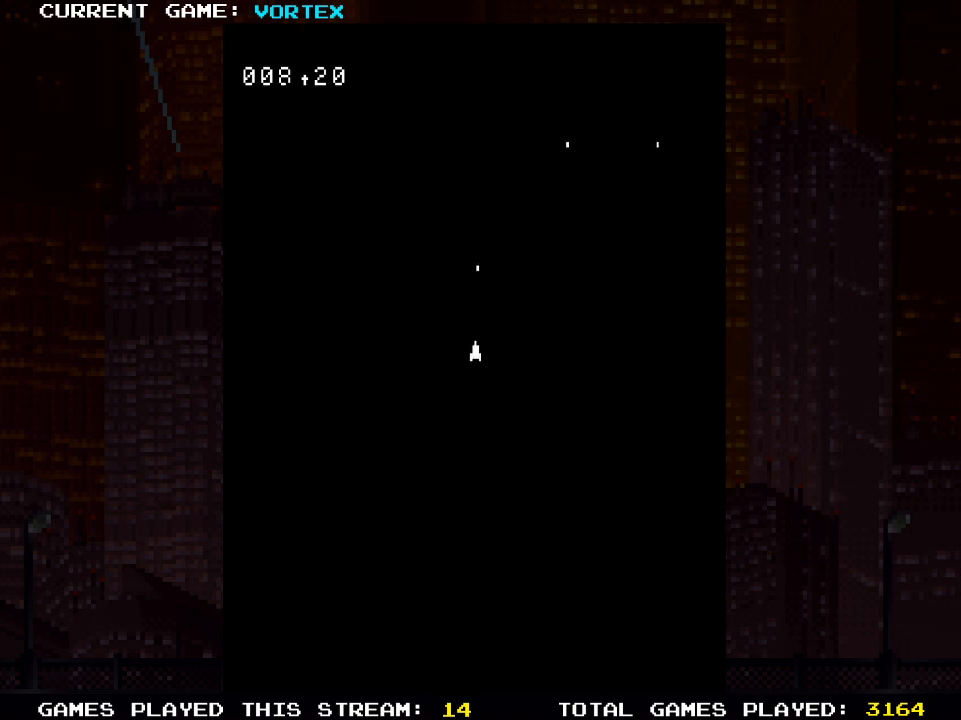
{"buttons": [], "left_stick": "center", "right_stick": "center", "events": [[67, "SQUARE", "up"], [150, "SQUARE", "down"], [233, "SQUARE", "up"], [333, "SQUARE", "down"], [433, "SQUARE", "up"]]}